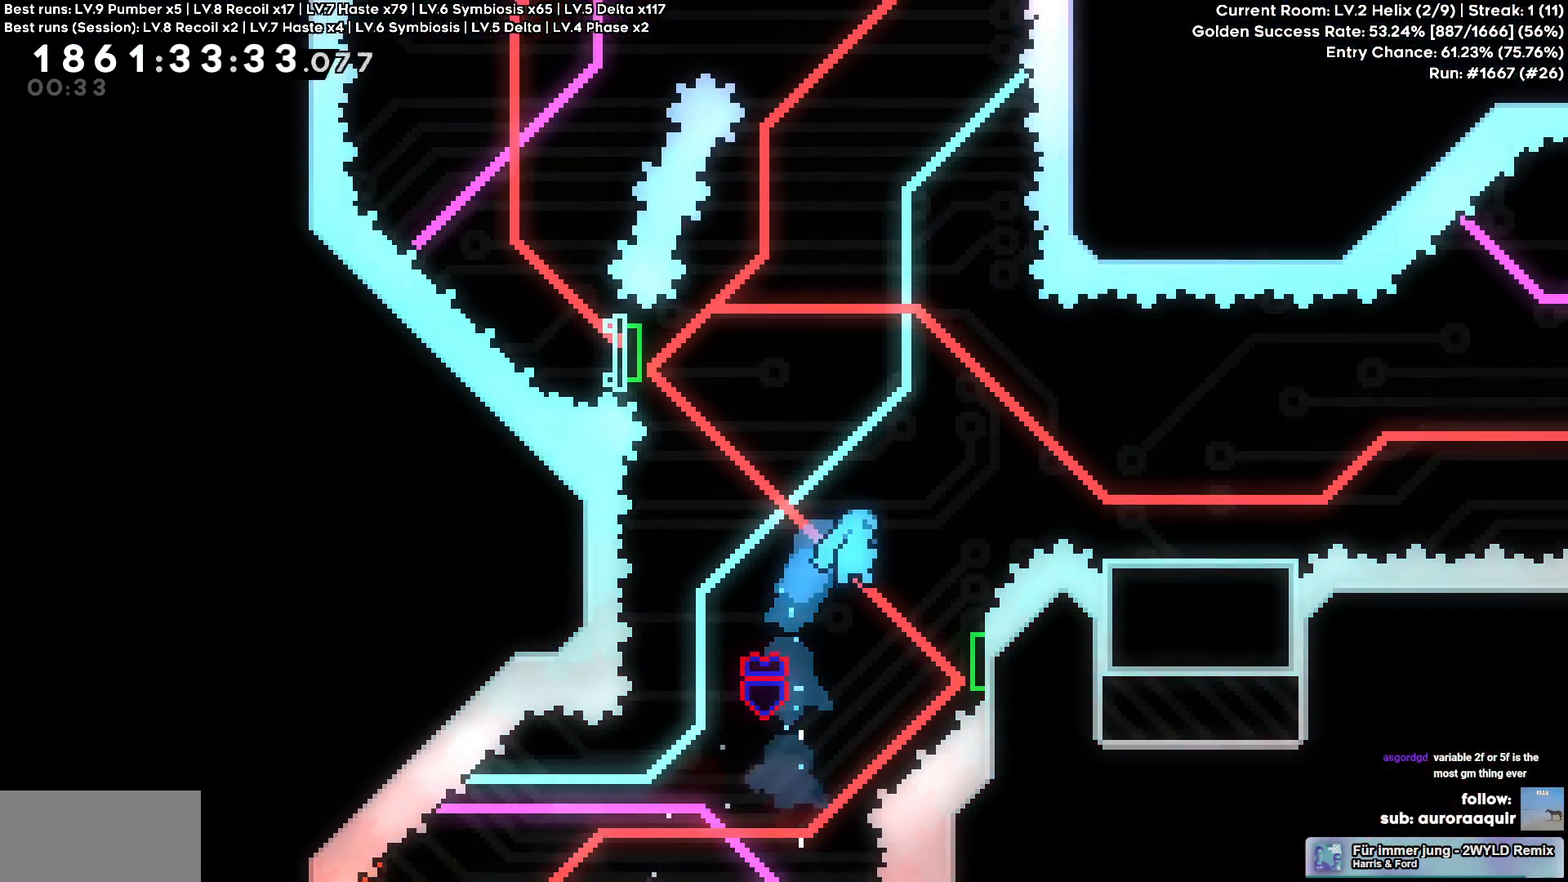
Gameplay with keyboard; each line is a JSON object with the keys held at the frame after it. "events" lists presses ("down") and releases ("up") of "a", "circle", "cross", "d", "s", "square", "triangle" and "w" between this image and that frame as [ms after this image, input, new state], when the widget could be followed in between. No other keys are recorded. Mouse input is not recorded. Key names are as the overlay labels them; some are game actions (e.g. jump) rather than physical keys.
{"keys": ["a", "square"], "events": [[150, "square", "down"], [317, "square", "up"], [417, "a", "down"], [417, "d", "up"], [417, "w", "up"], [434, "square", "down"]]}
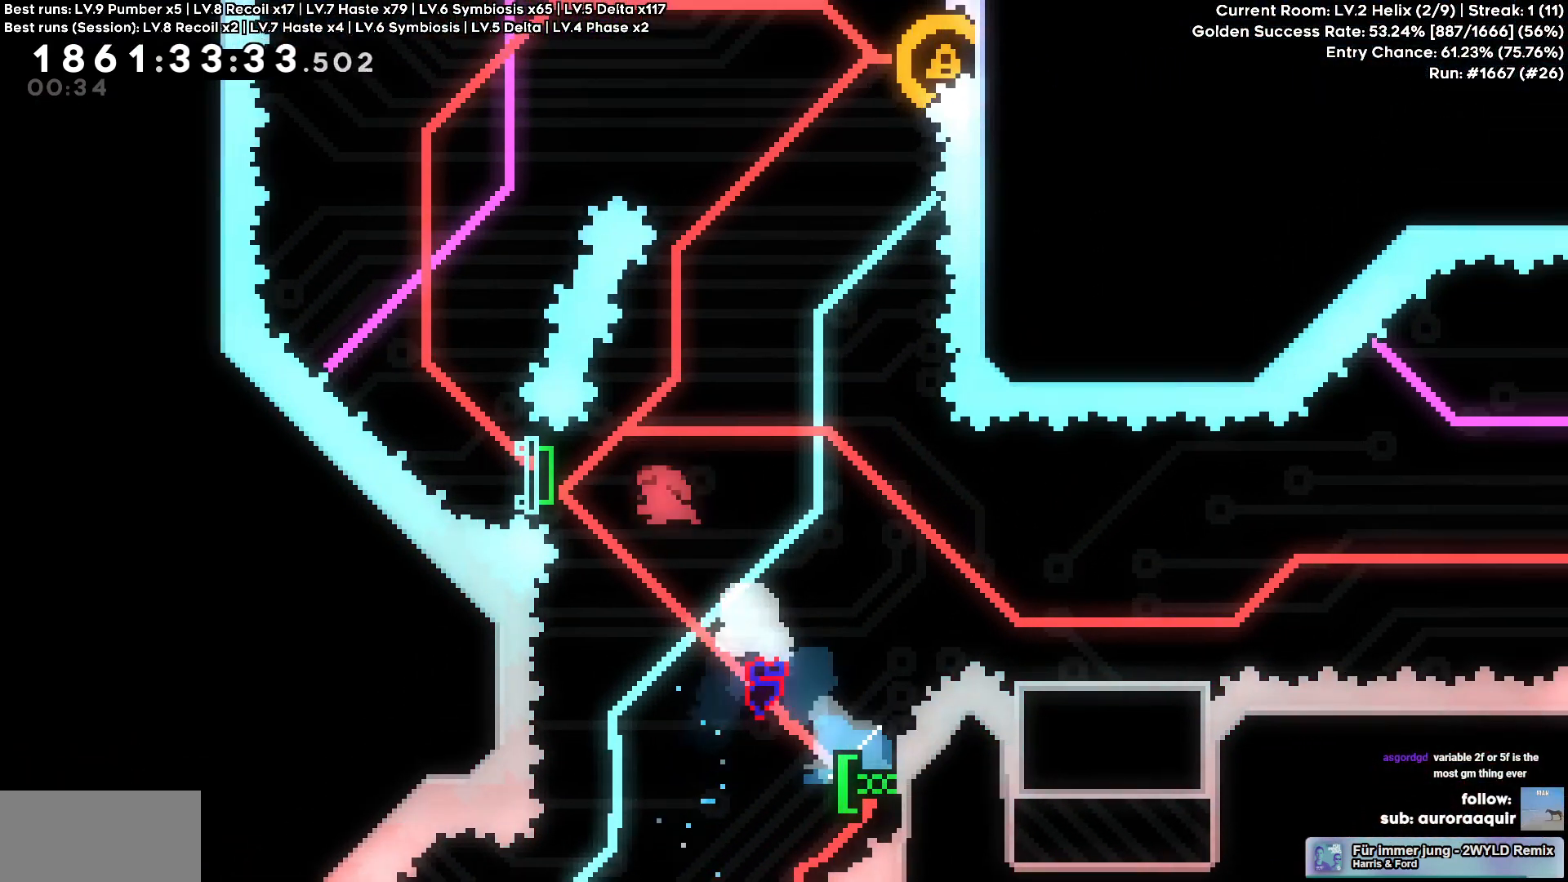
{"keys": ["w"], "events": [[67, "square", "up"], [234, "a", "up"], [334, "w", "down"], [367, "square", "down"], [484, "square", "up"]]}
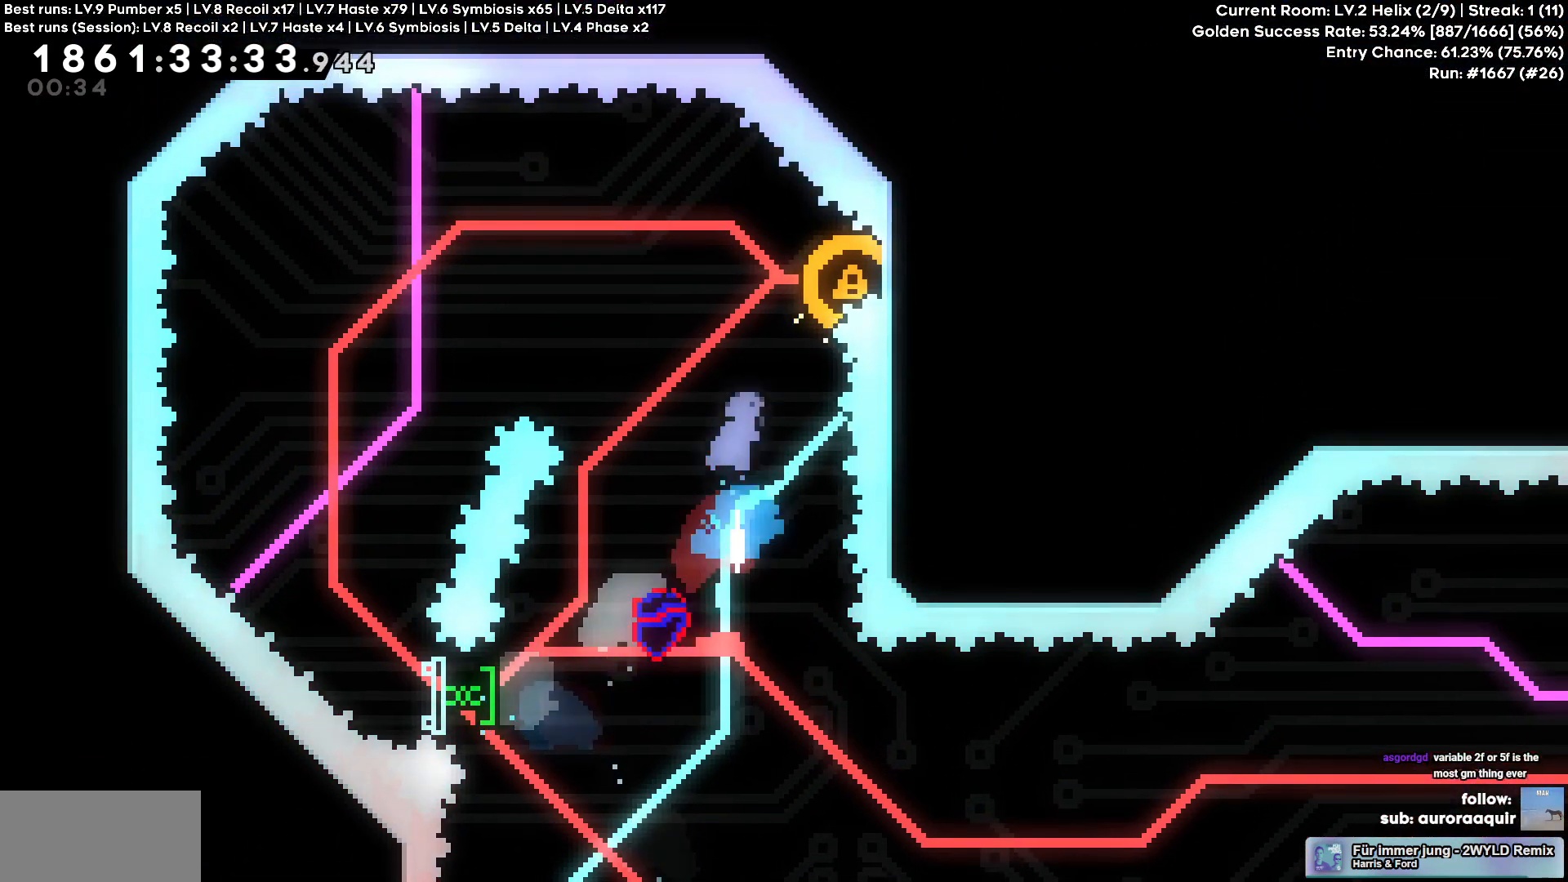
{"keys": ["d"], "events": [[67, "d", "down"], [67, "w", "up"]]}
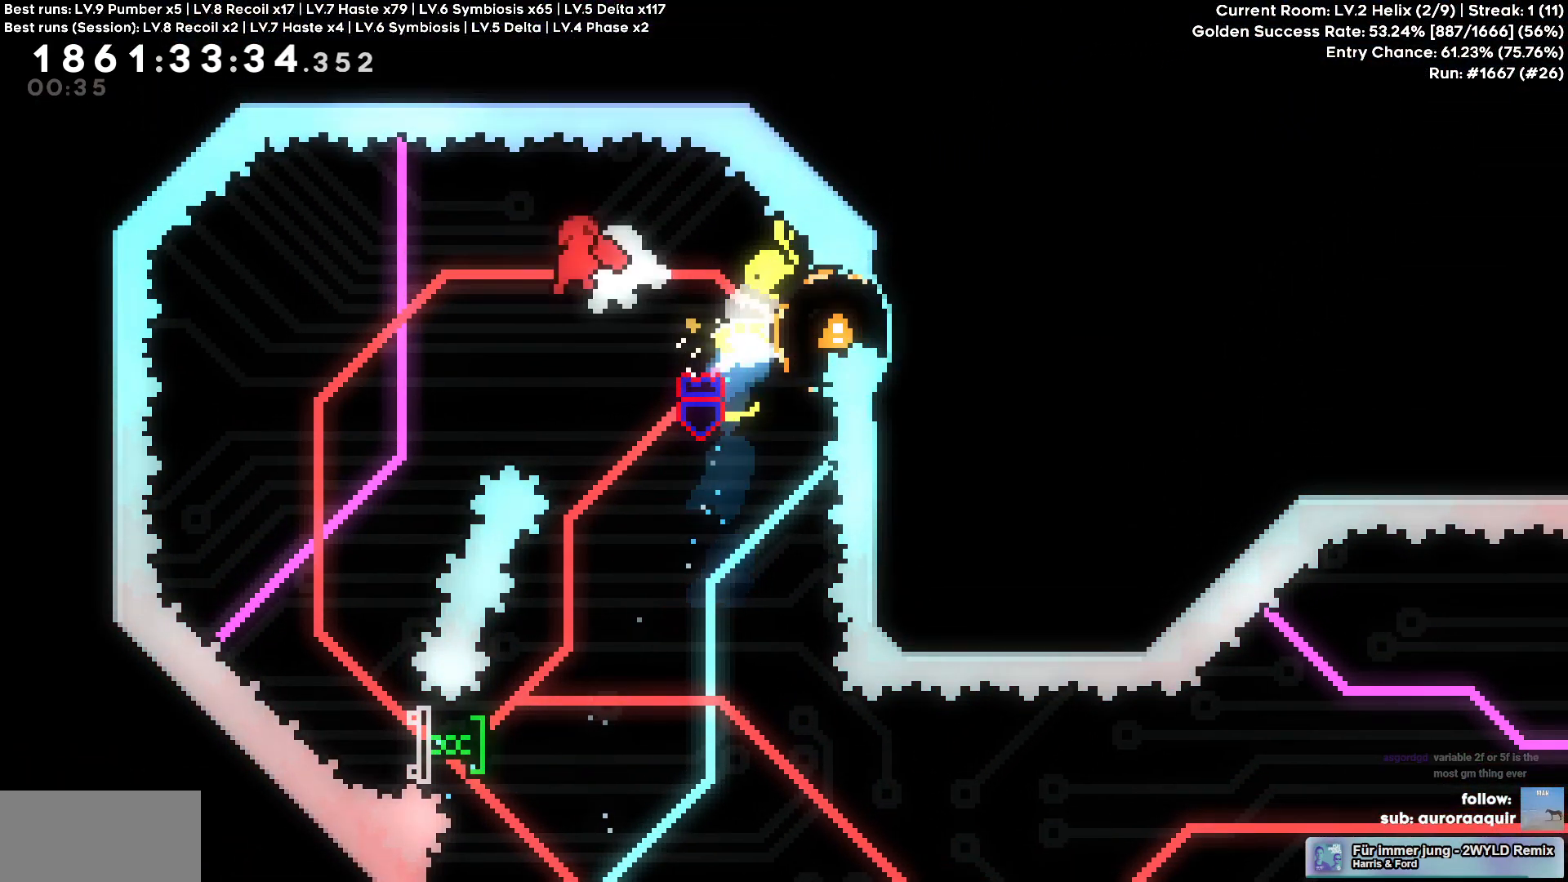
{"keys": ["d"], "events": []}
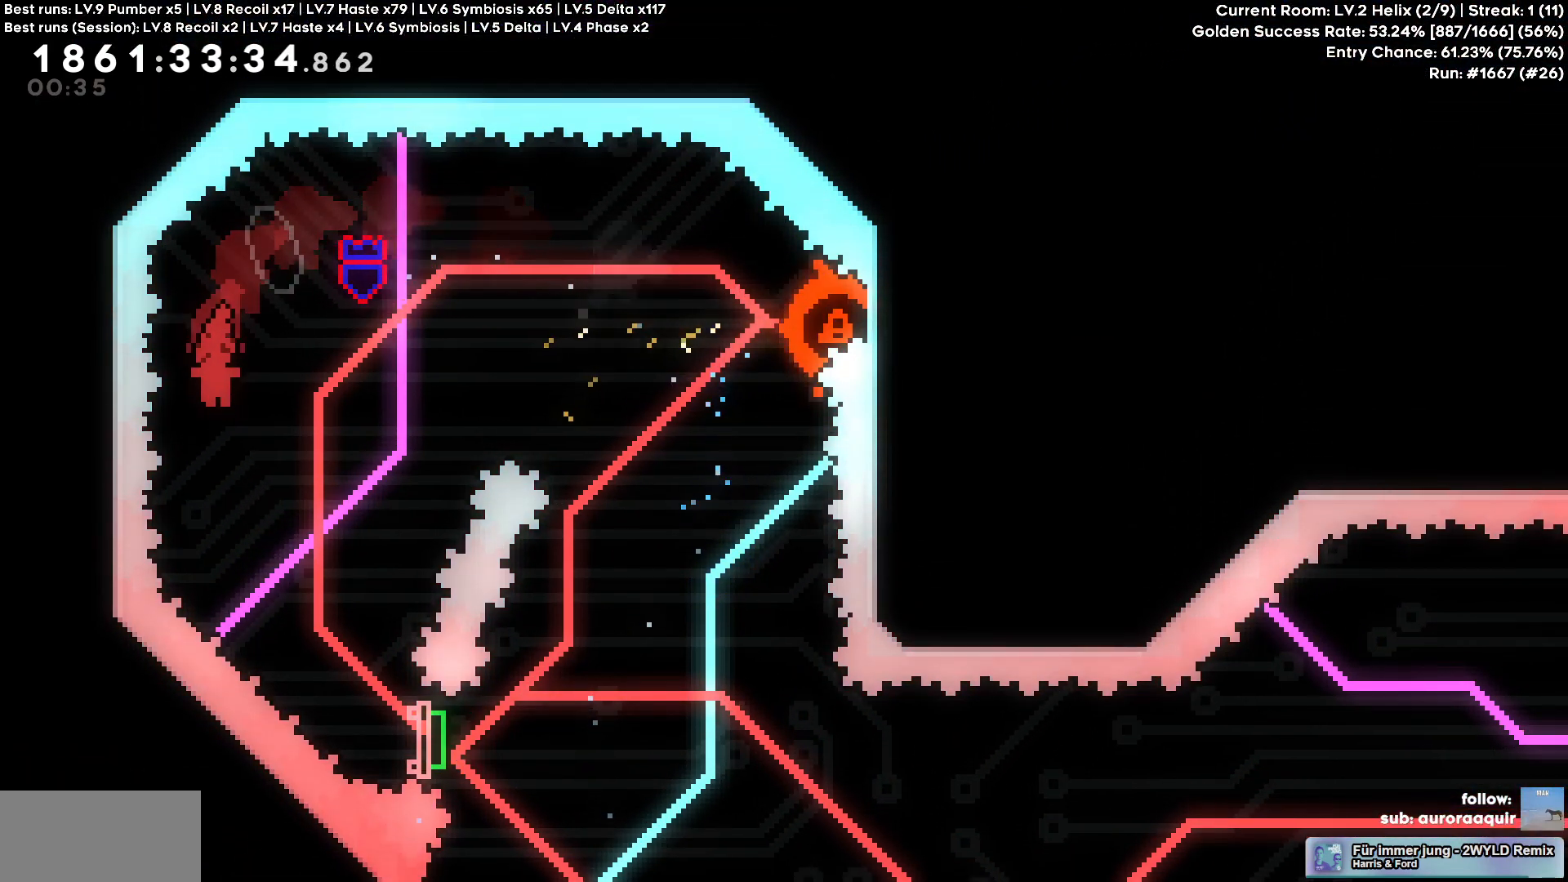
{"keys": ["d", "s"], "events": [[284, "d", "up"], [384, "d", "down"], [384, "s", "down"], [384, "square", "down"], [484, "square", "up"]]}
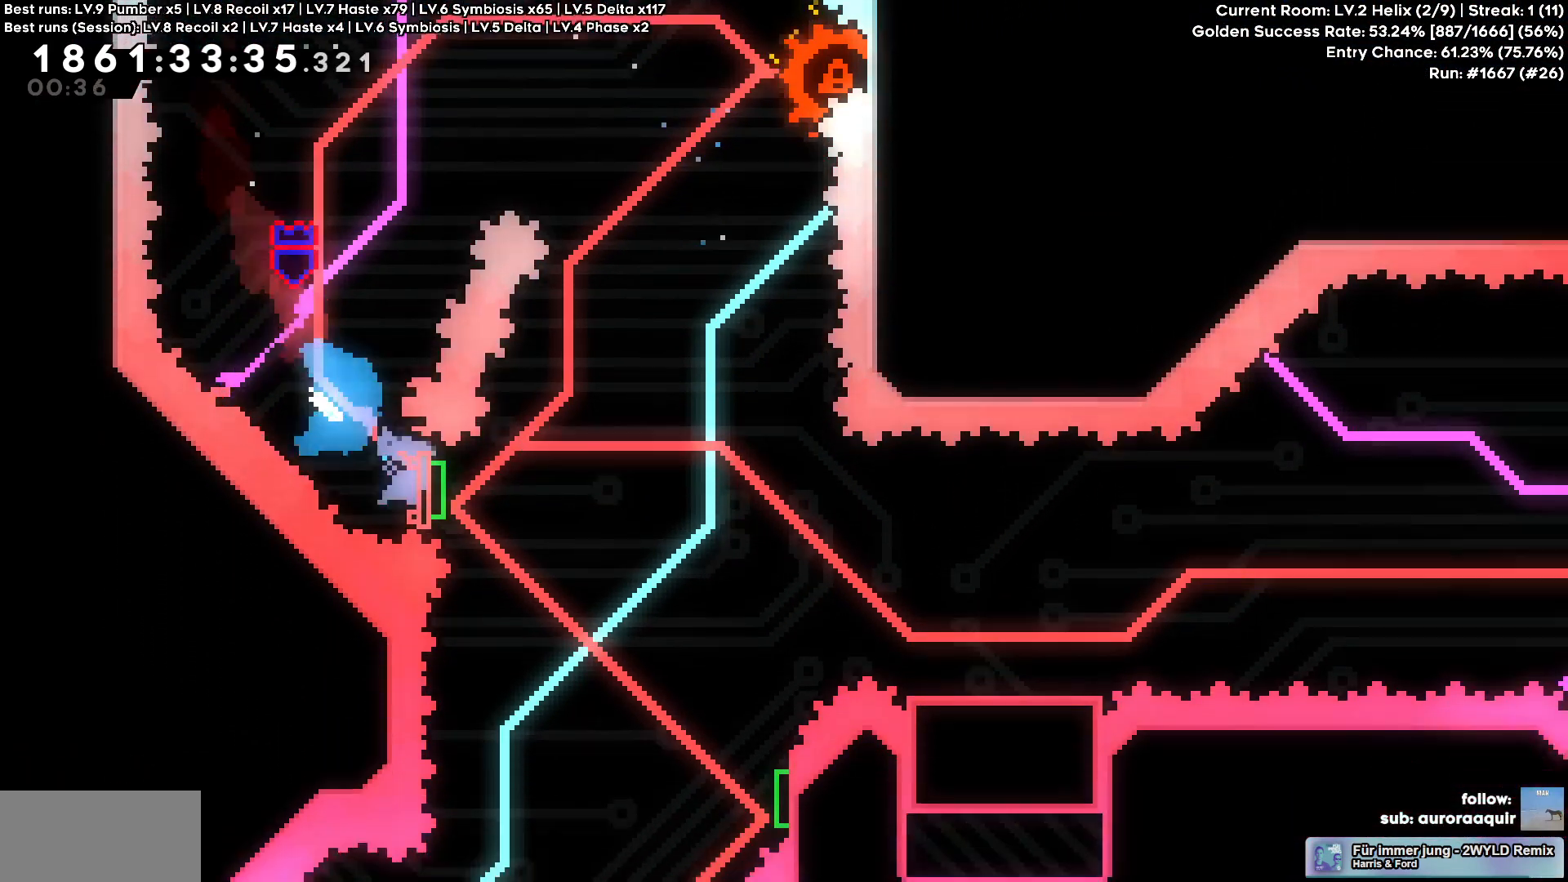
{"keys": ["cross", "d"]}
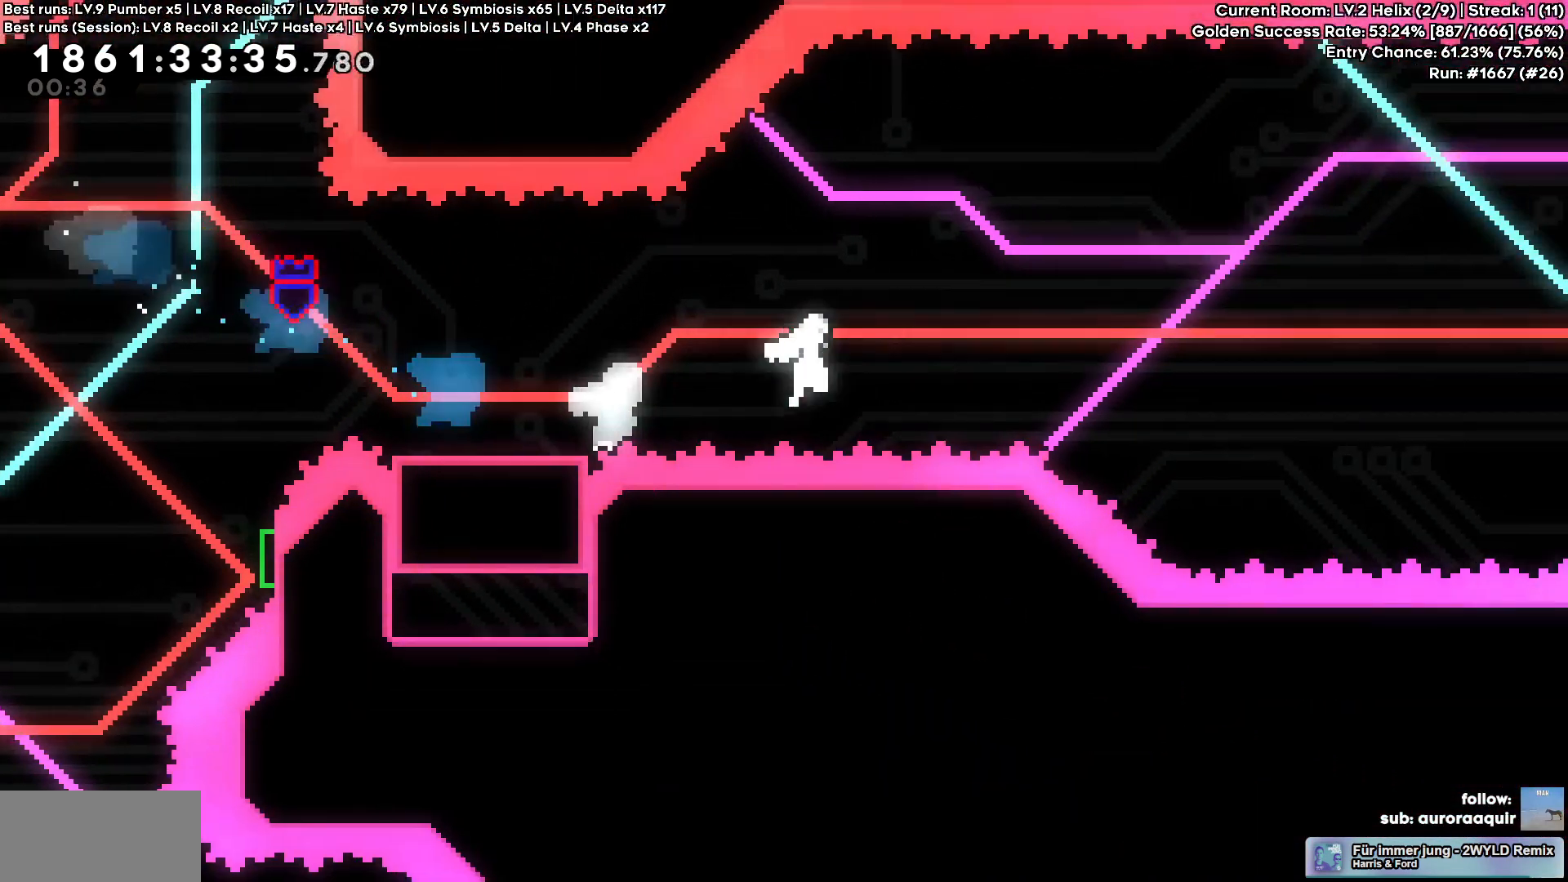
{"keys": ["cross", "d", "w"]}
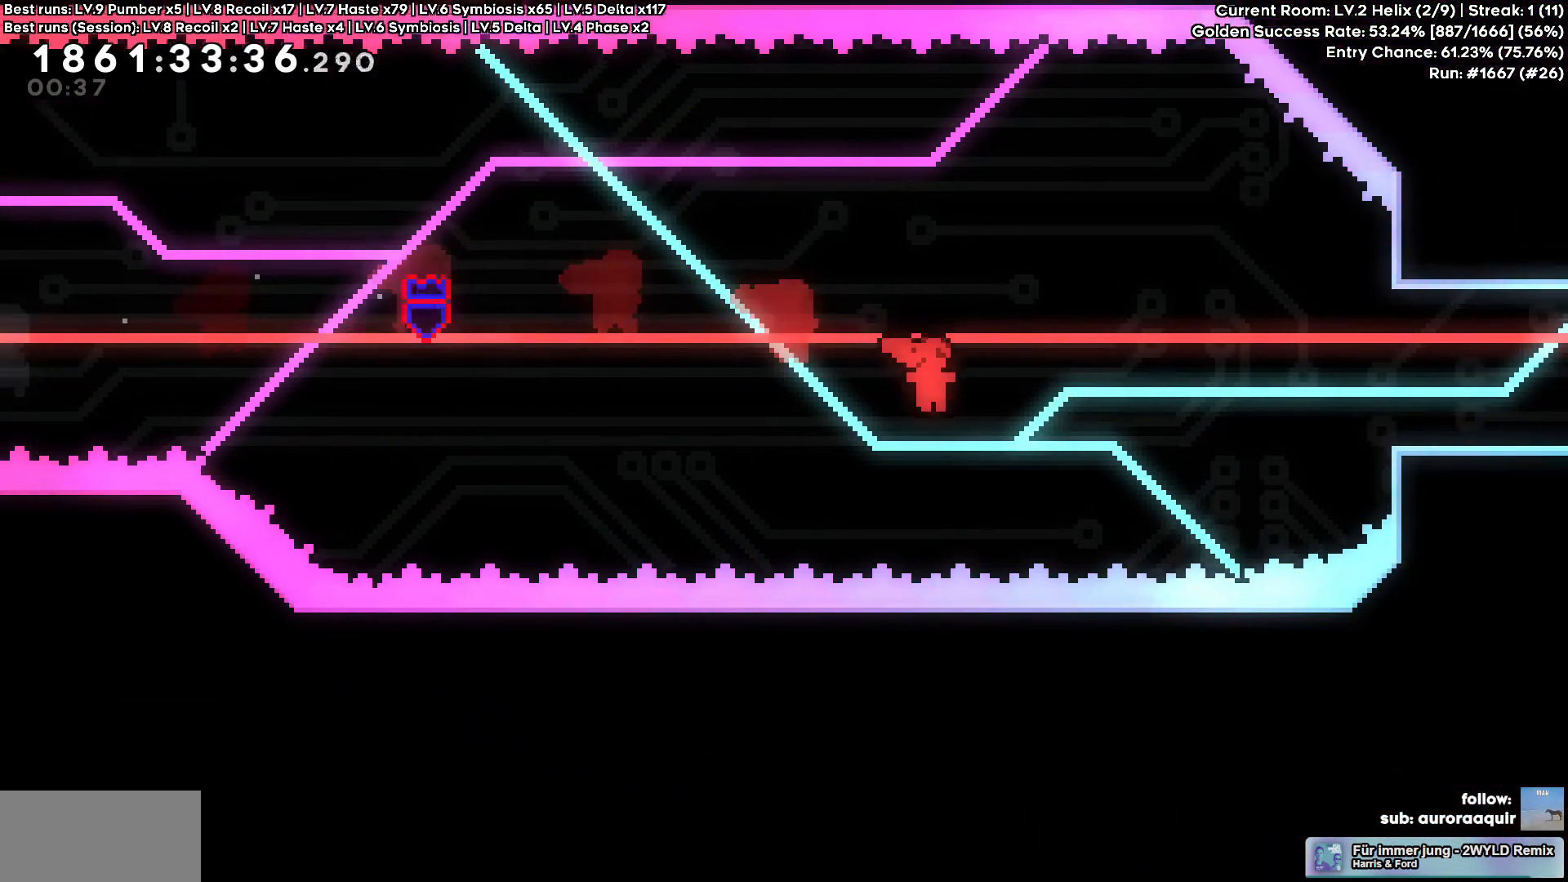
{"keys": ["d"], "events": [[100, "cross", "up"], [150, "circle", "down"], [284, "circle", "up"], [384, "w", "up"]]}
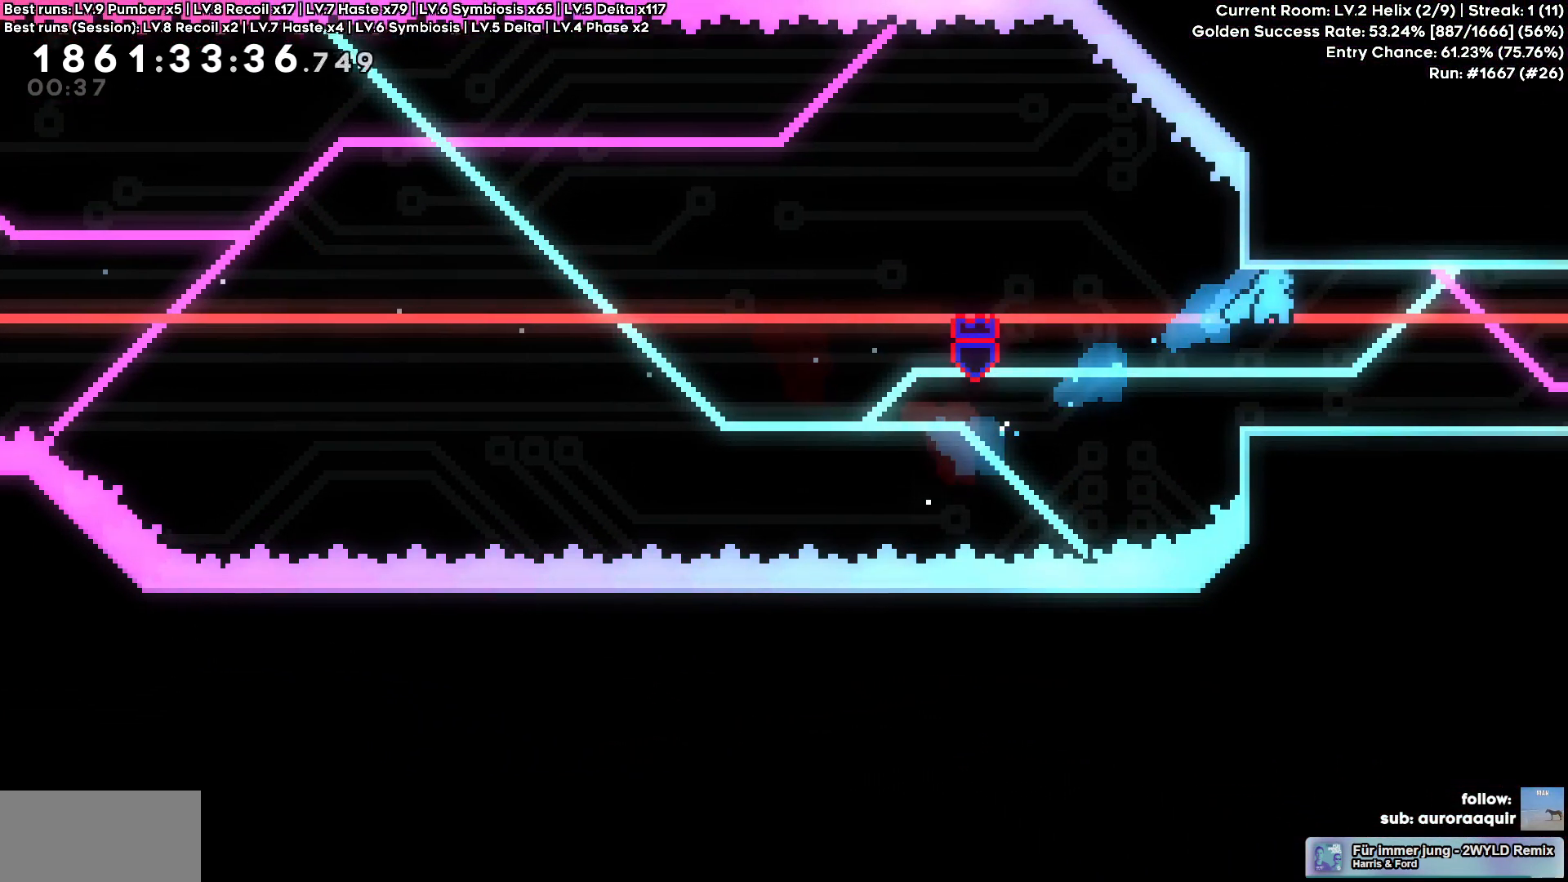
{"keys": [], "events": [[117, "d", "up"], [167, "a", "down"], [300, "a", "up"]]}
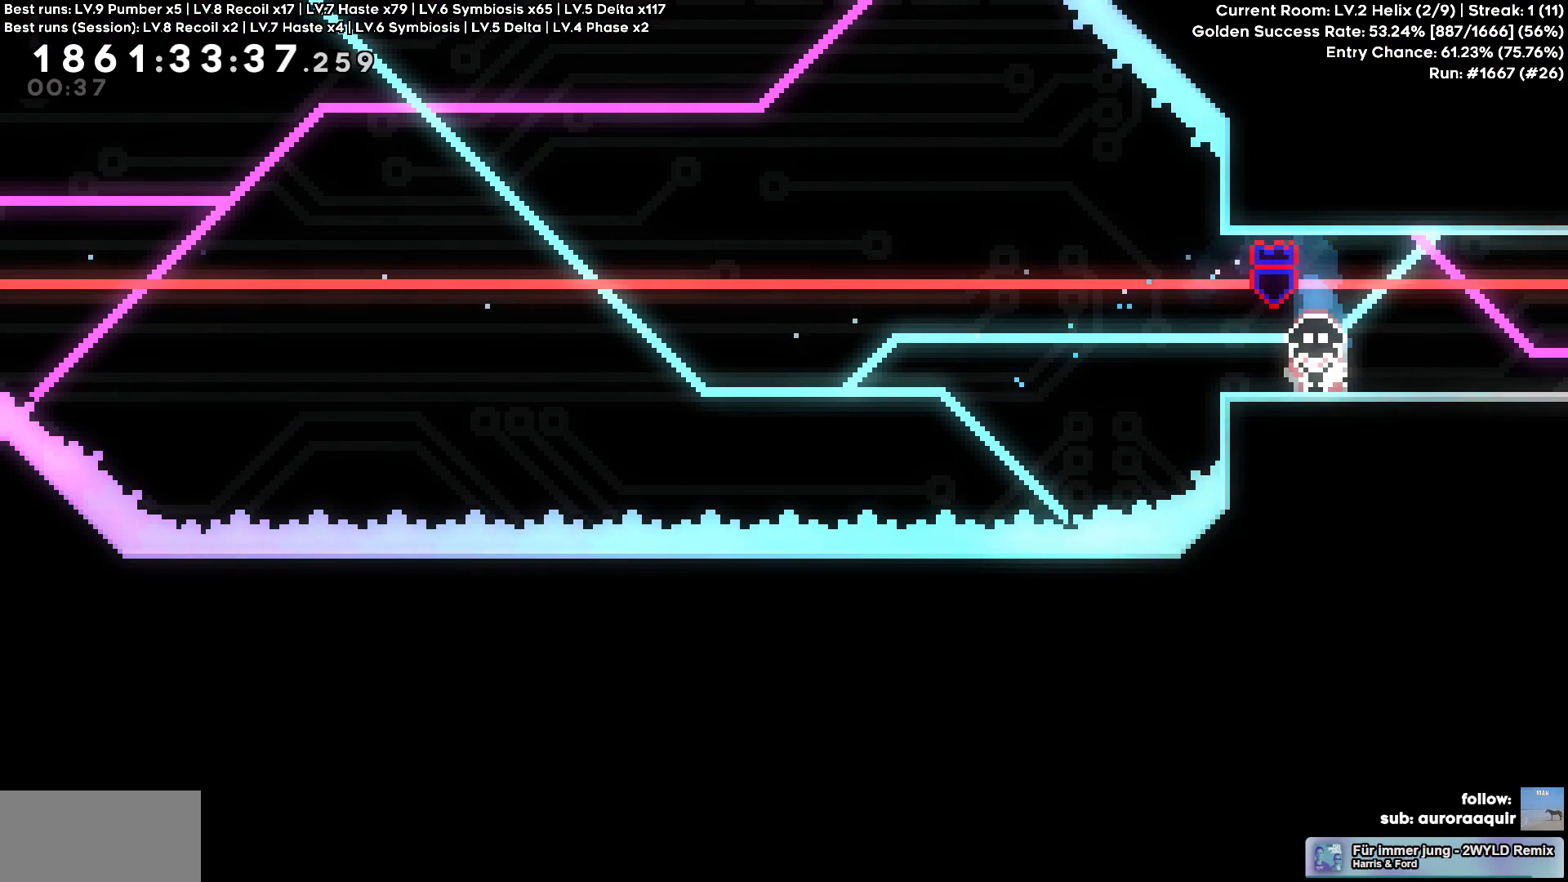
{"keys": ["a", "s"], "events": [[84, "a", "down"], [467, "s", "down"]]}
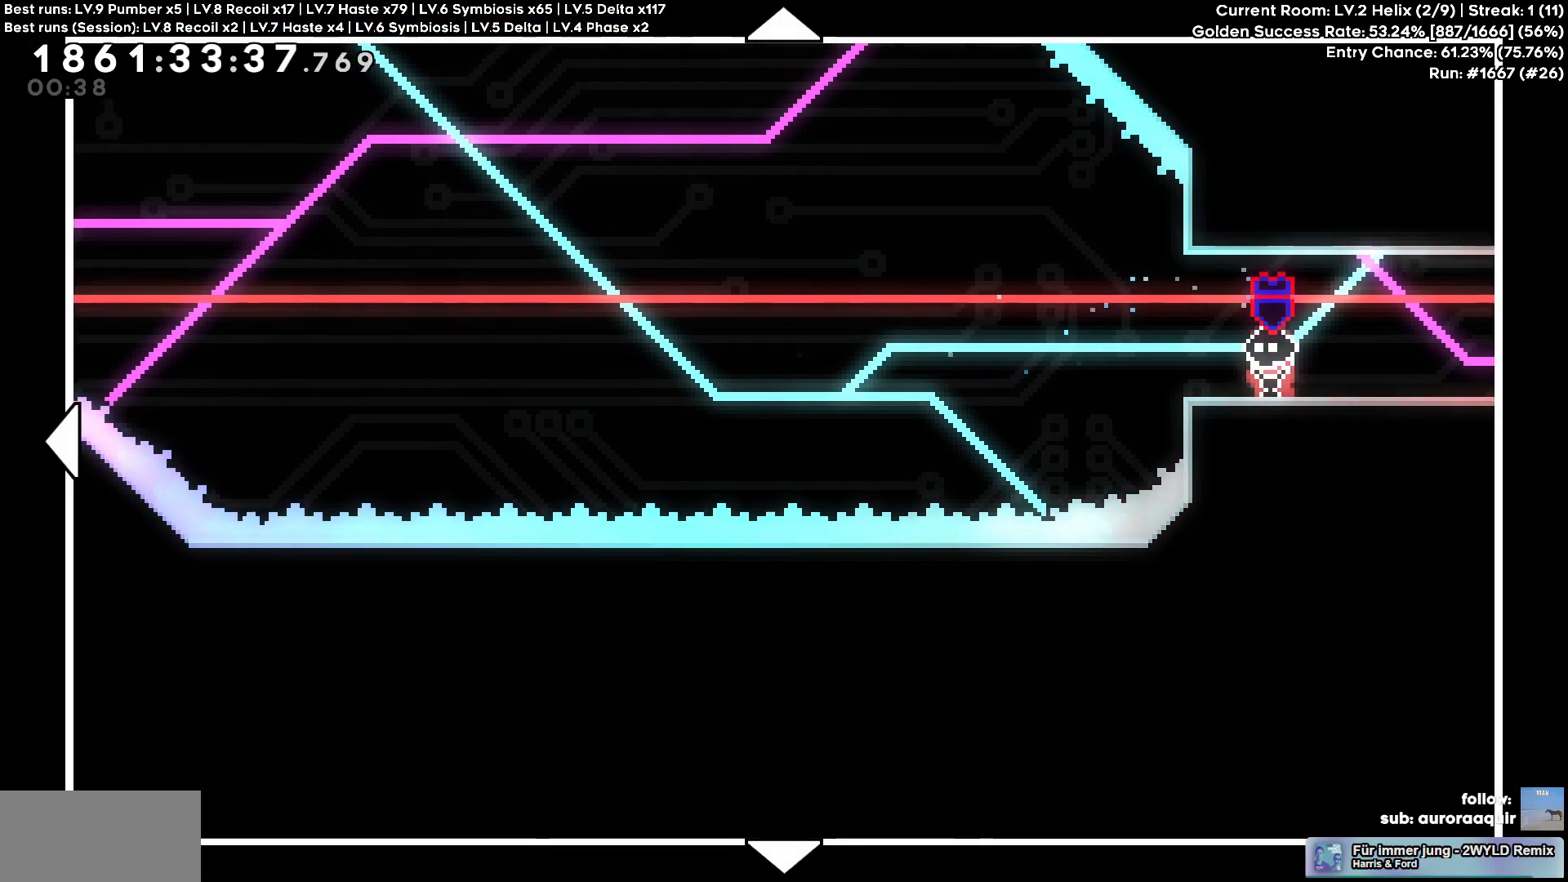
{"keys": ["a"], "events": [[384, "s", "up"]]}
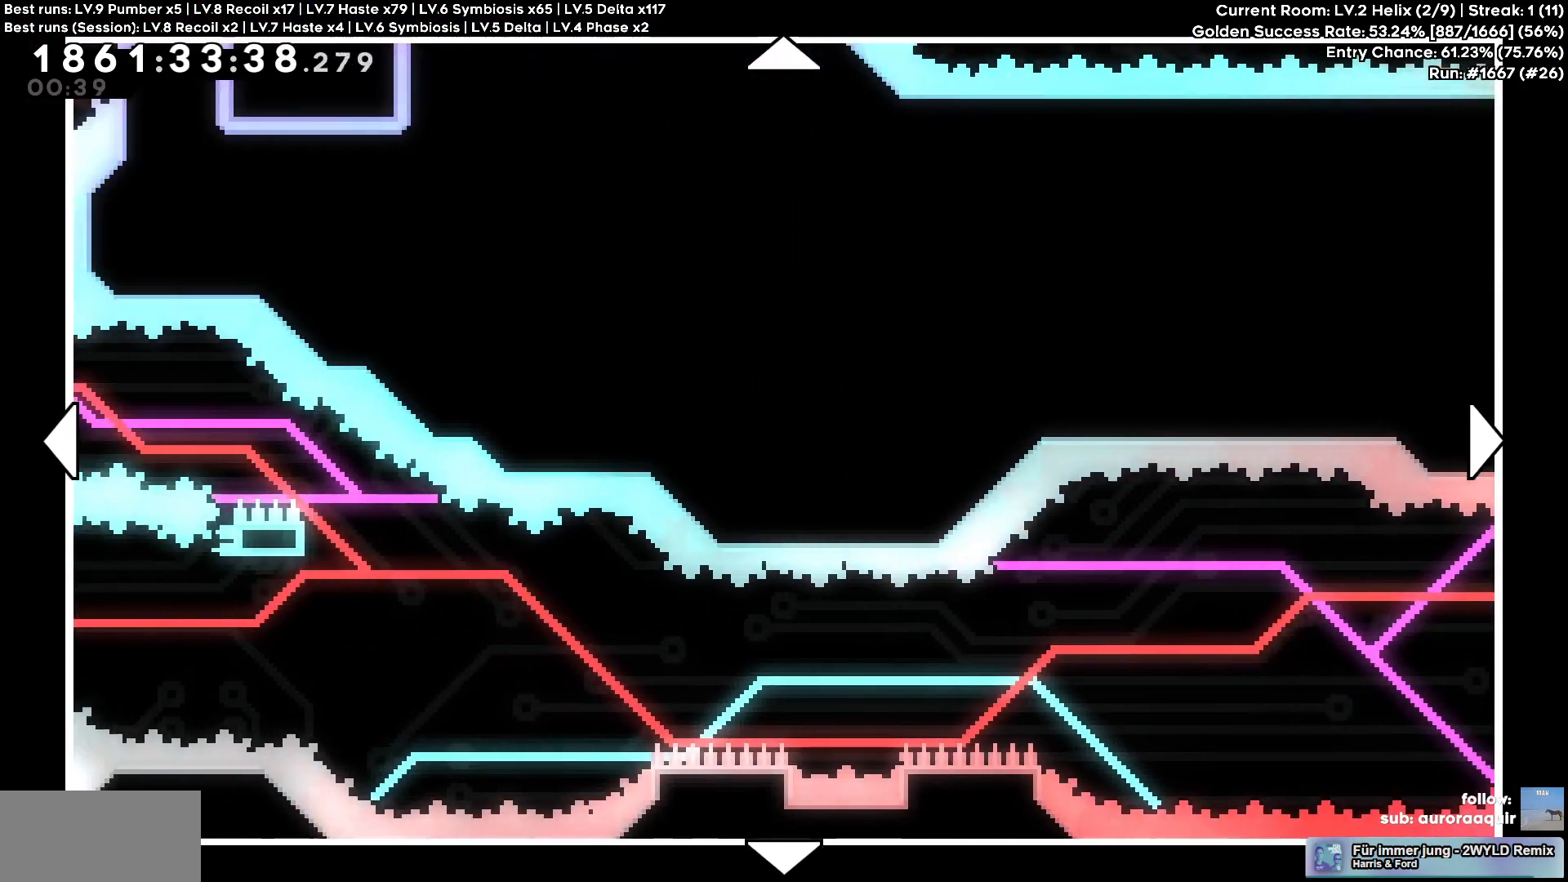
{"keys": [], "events": [[167, "s", "down"], [350, "a", "up"], [350, "s", "up"]]}
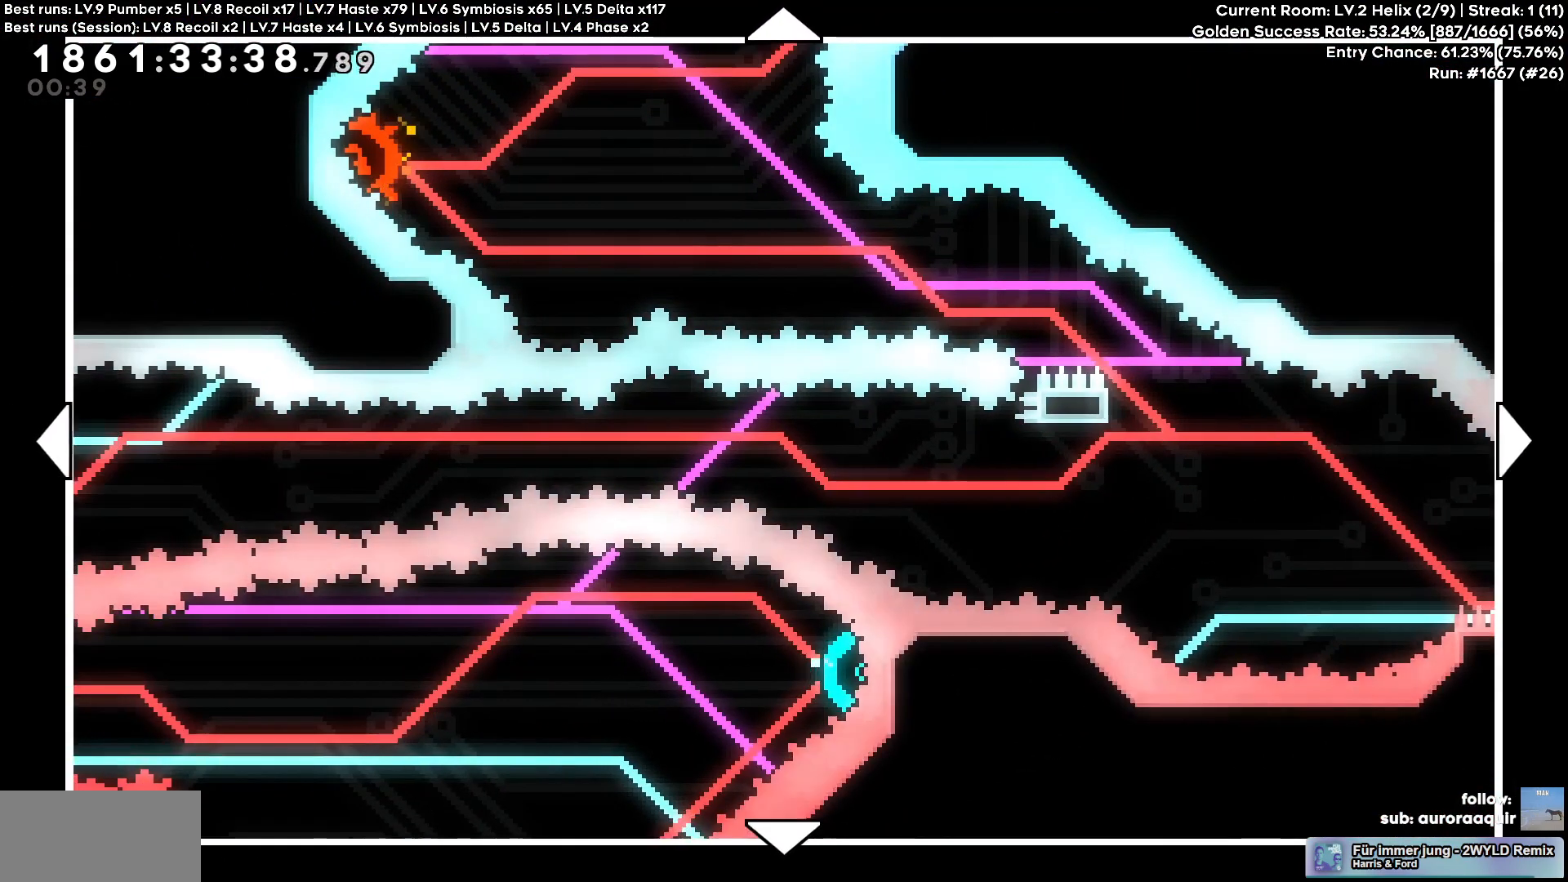
{"keys": [], "events": [[134, "a", "down"], [500, "a", "up"]]}
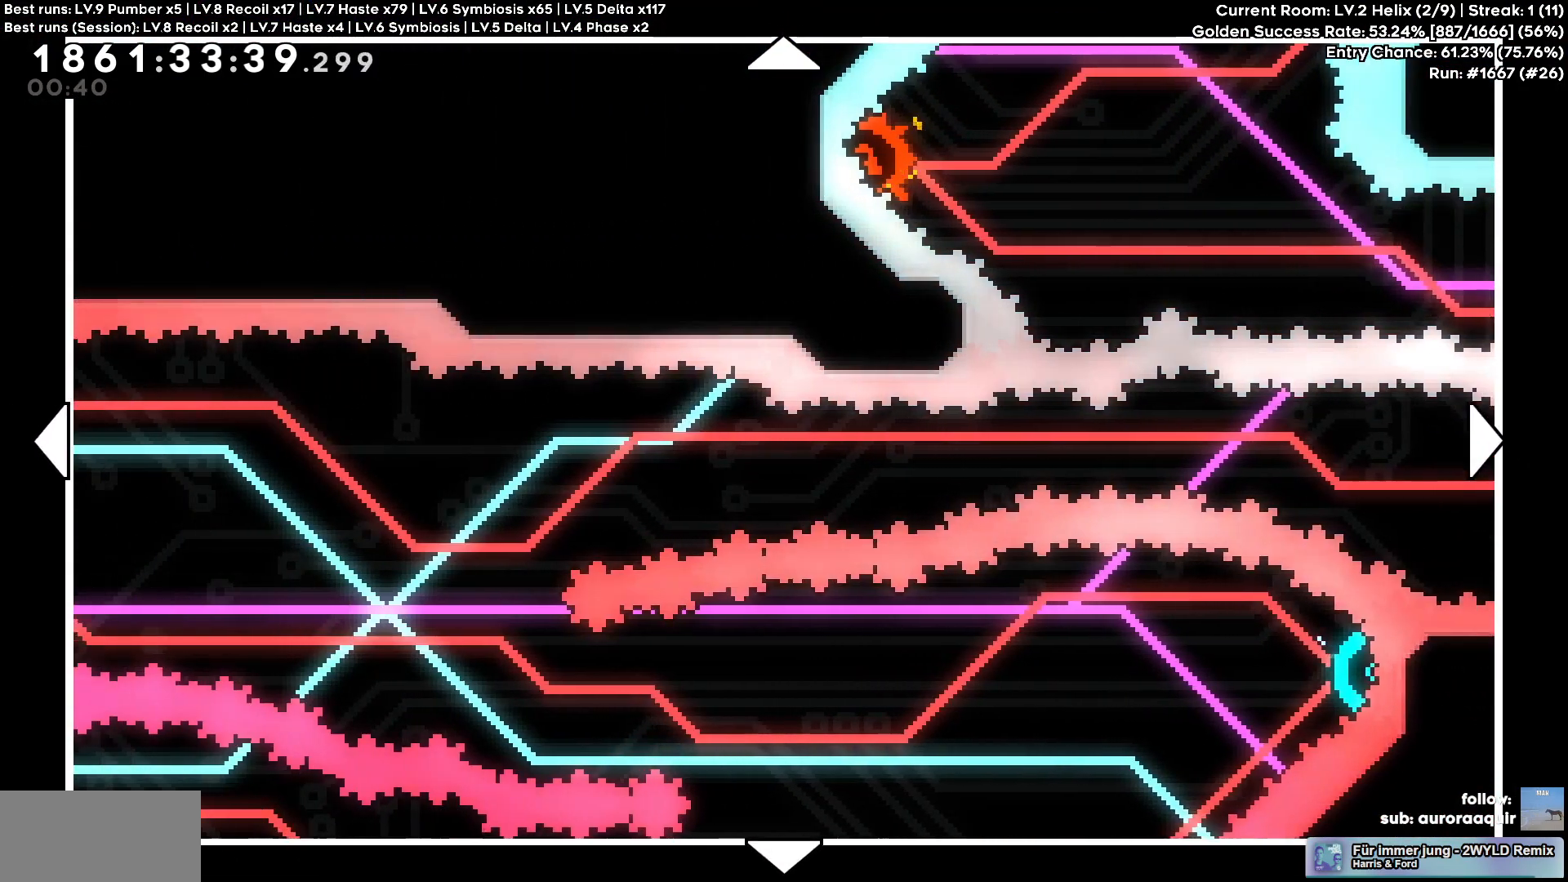
{"keys": ["d"], "events": [[200, "d", "down"]]}
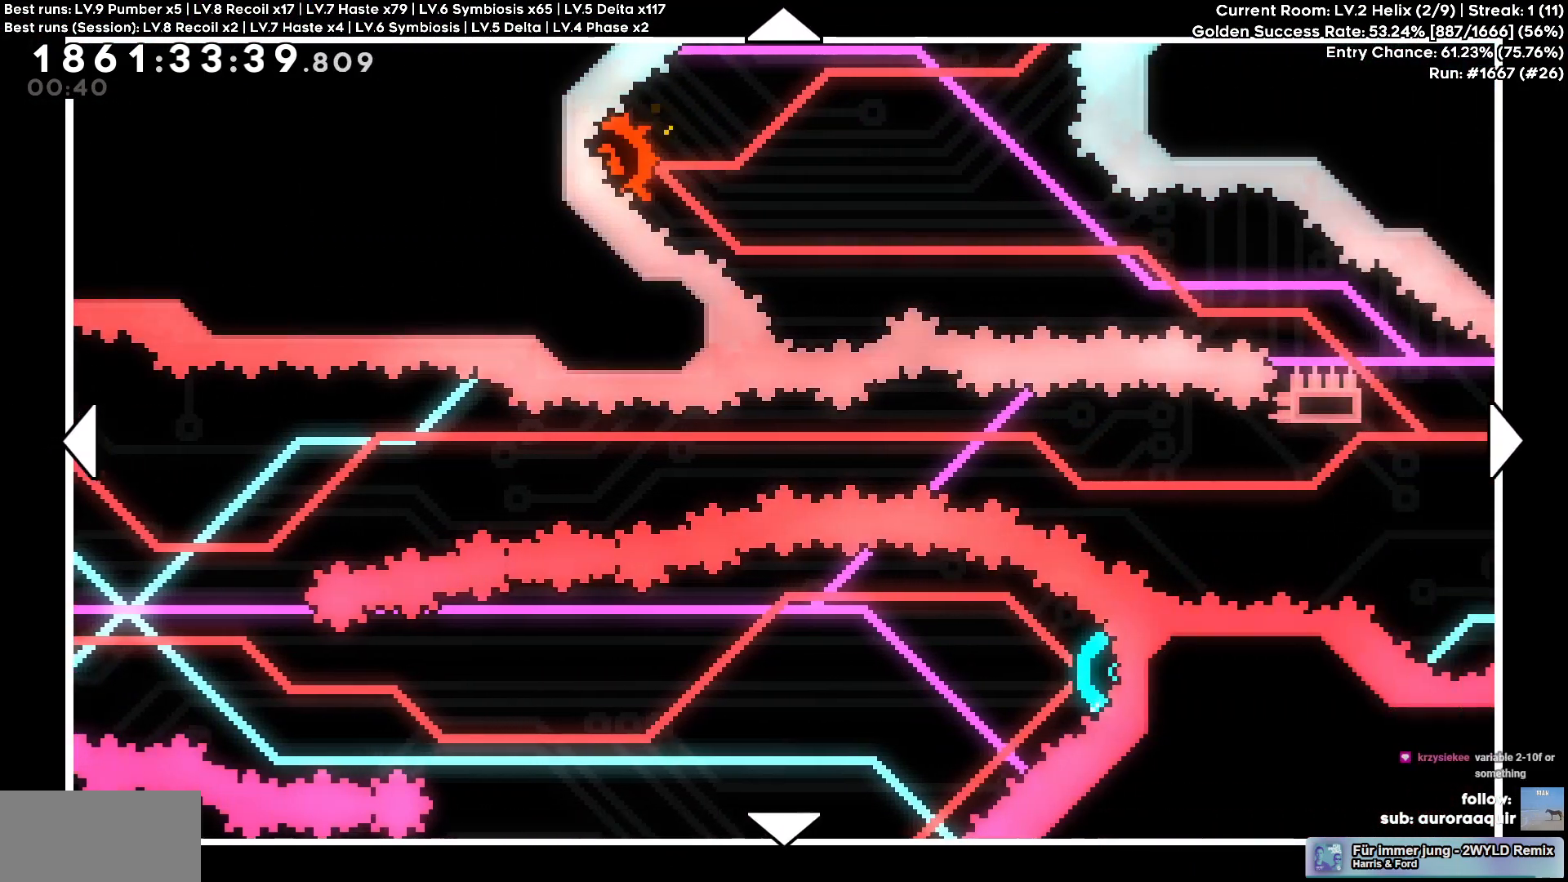
{"keys": ["a"]}
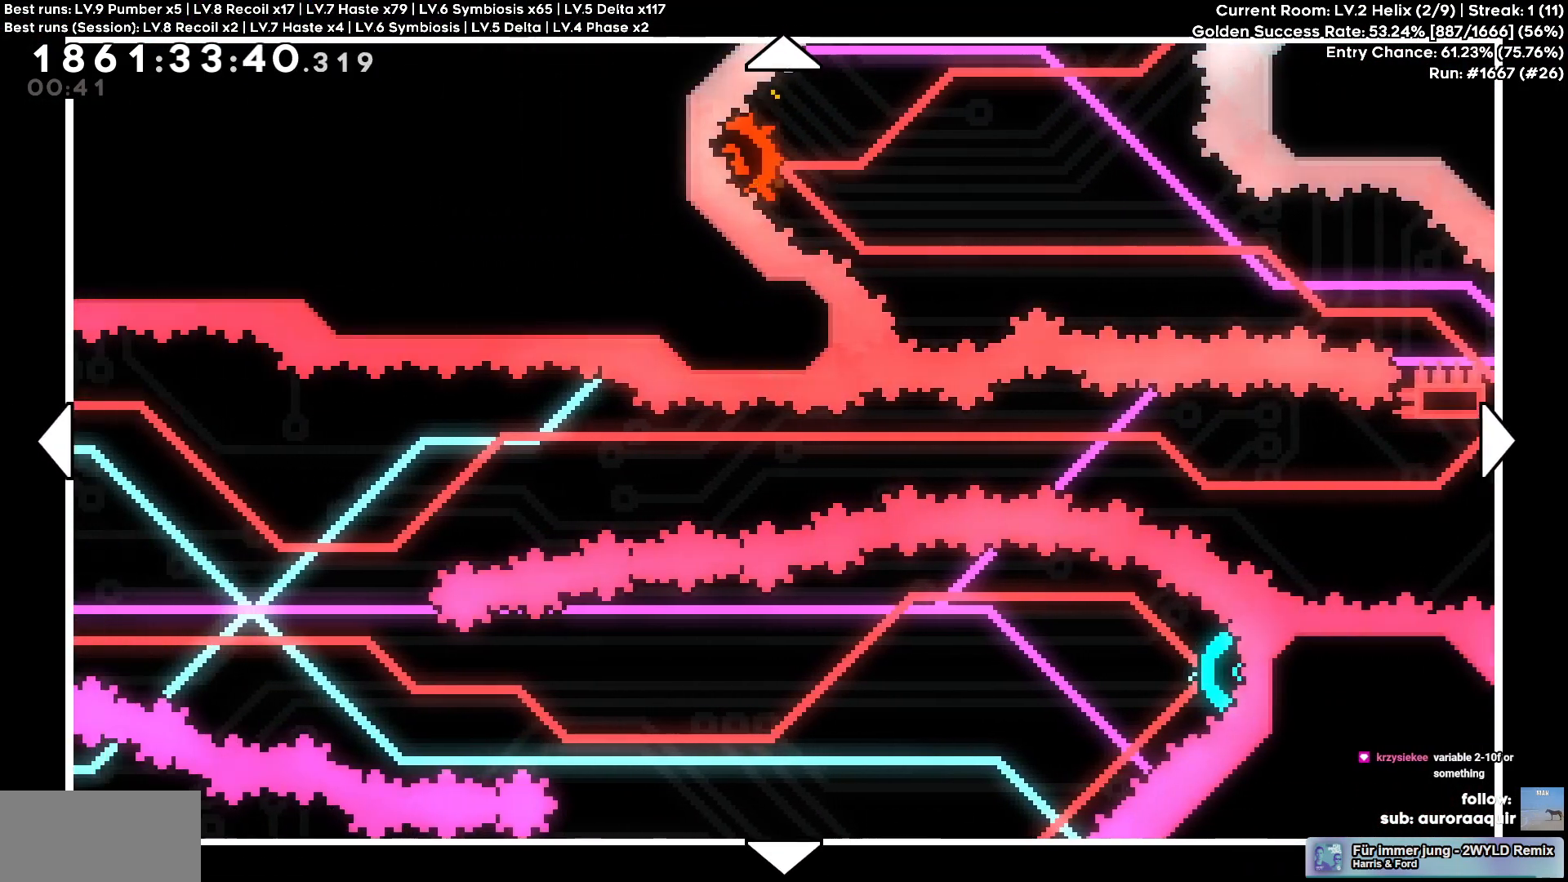
{"keys": ["d"], "events": [[34, "a", "up"], [184, "d", "down"]]}
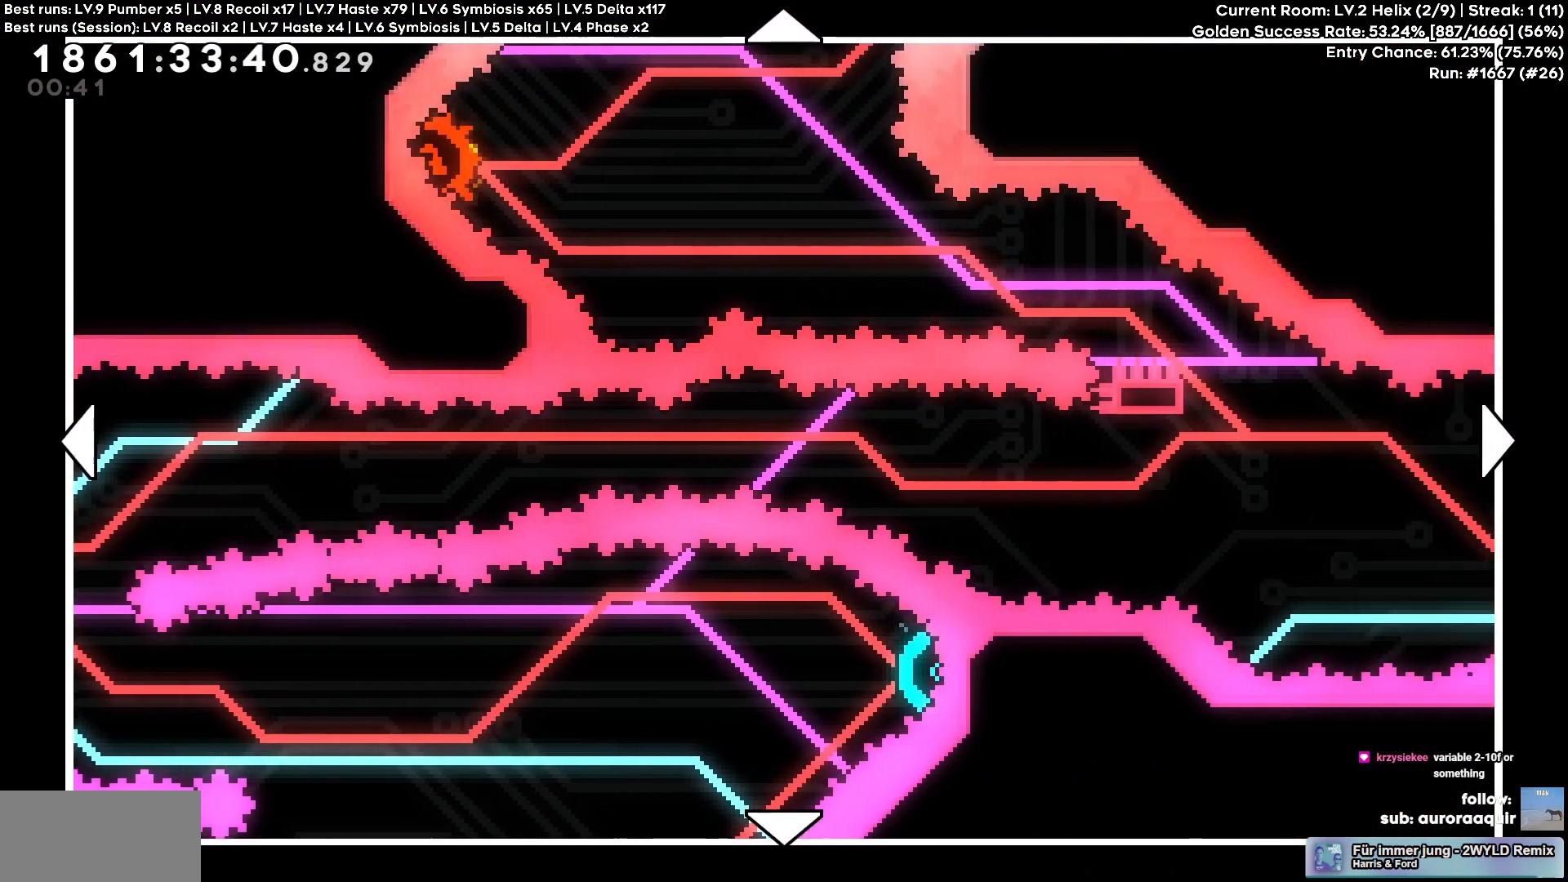
{"keys": ["d"], "events": [[50, "d", "up"], [434, "d", "down"]]}
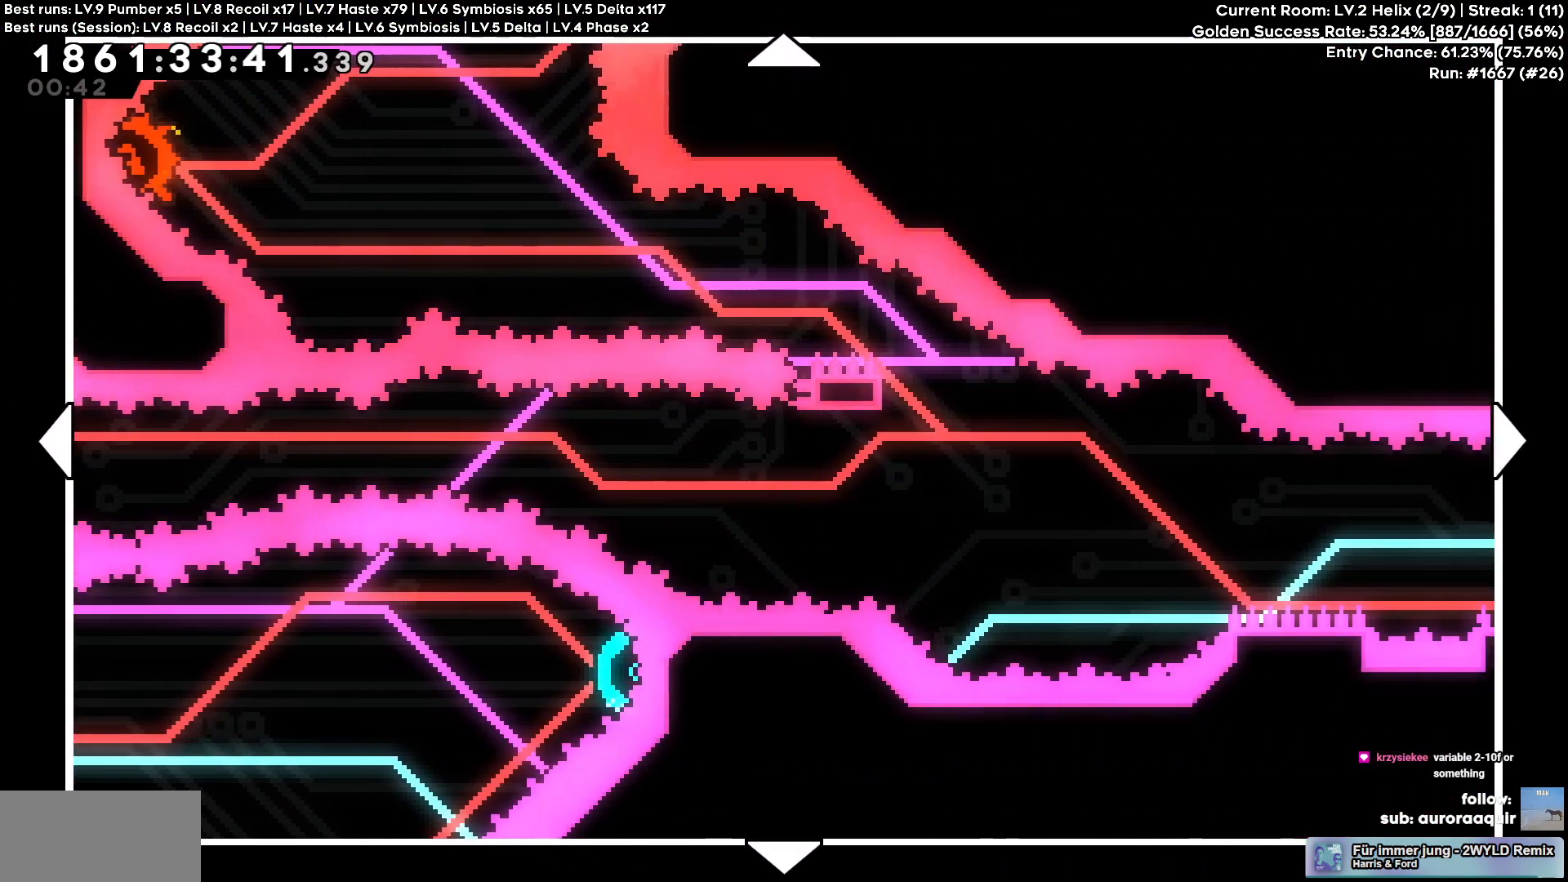
{"keys": [], "events": [[17, "d", "up"]]}